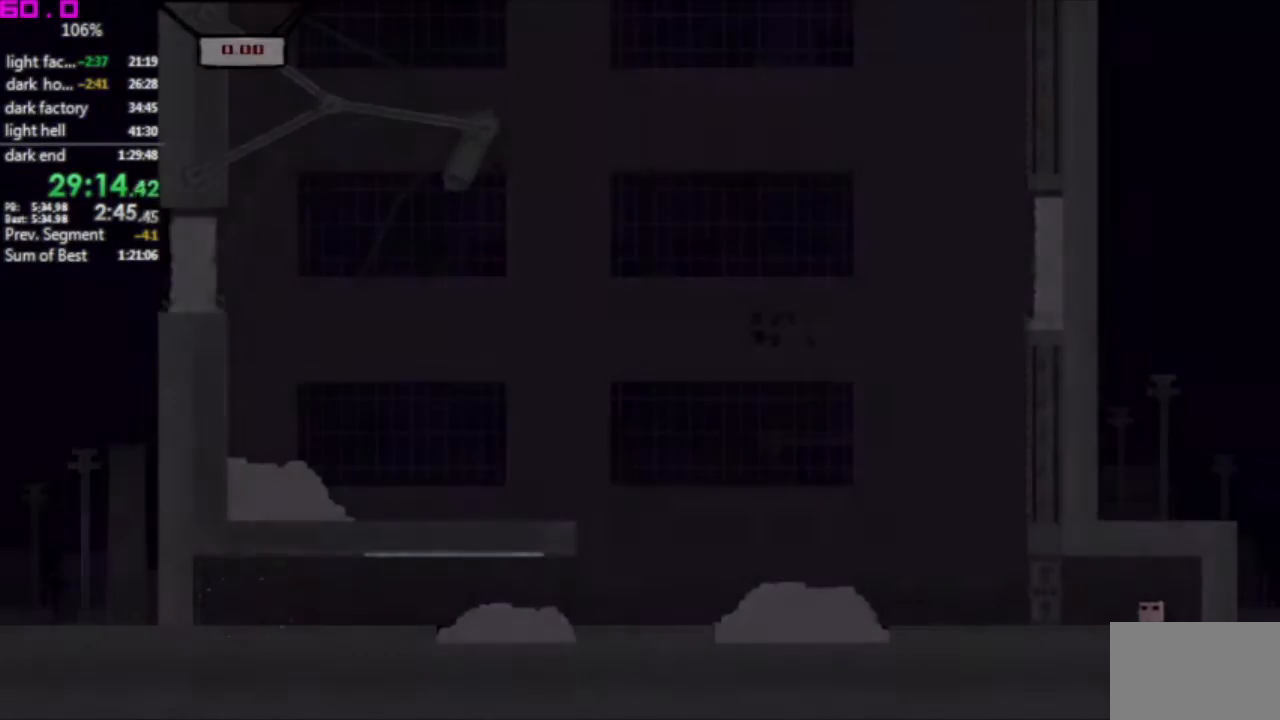
Gameplay with keyboard; each line is a JSON object with the keys held at the frame after it. "events" lists presses ("down") and releases ("up") of ".", "/", "down", "left", "right" and "up" between this image and that frame as [ms after this image, input, new state], when the widget could be followed in between. No other keys are recorded. Mouse input is not recorded. Not read: other_keys.
{"keys": ["right"], "events": []}
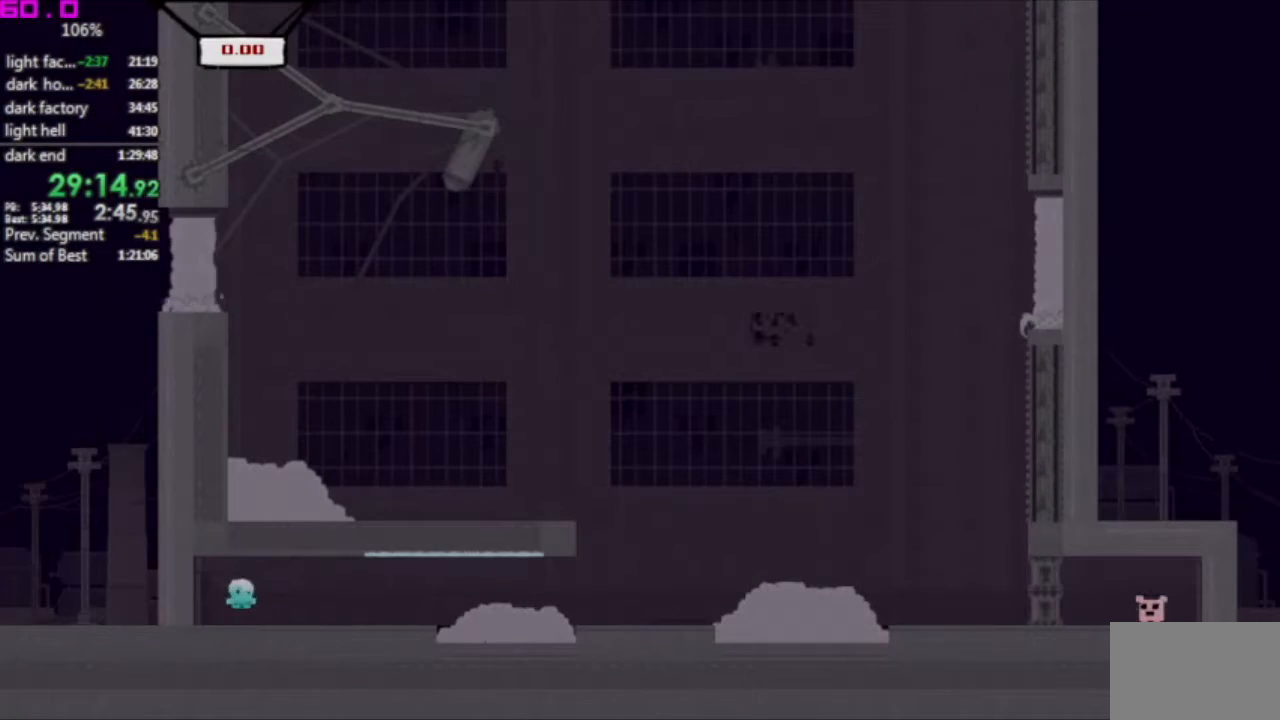
{"keys": ["right"], "events": []}
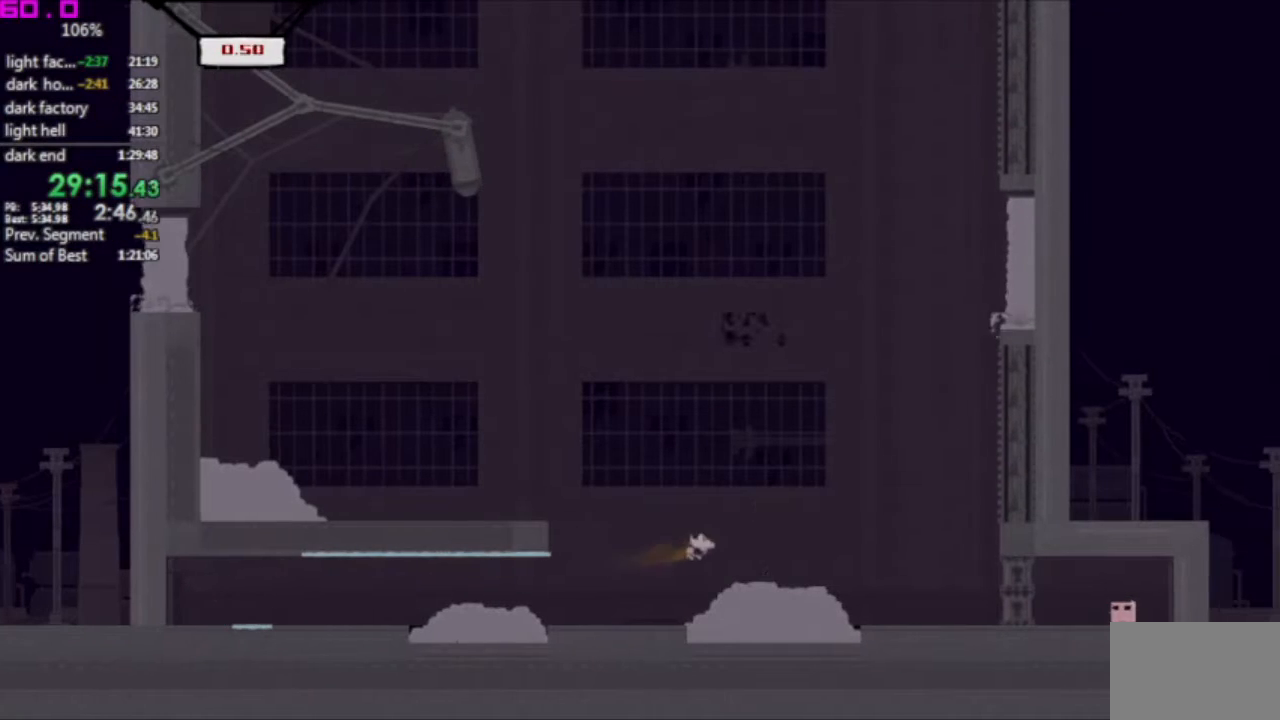
{"keys": ["right"], "events": [[333, "right", "up"], [383, "left", "down"], [433, "left", "up"], [467, "right", "down"]]}
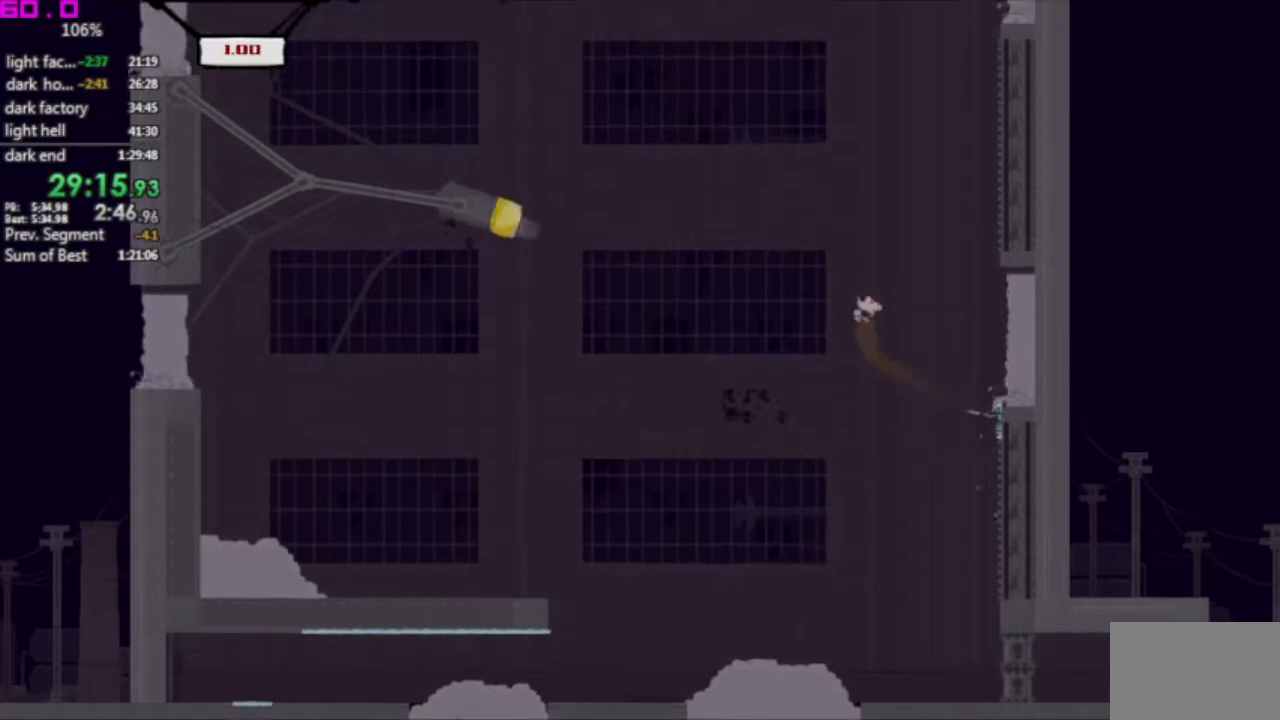
{"keys": ["left"], "events": [[350, "left", "down"], [350, "right", "up"]]}
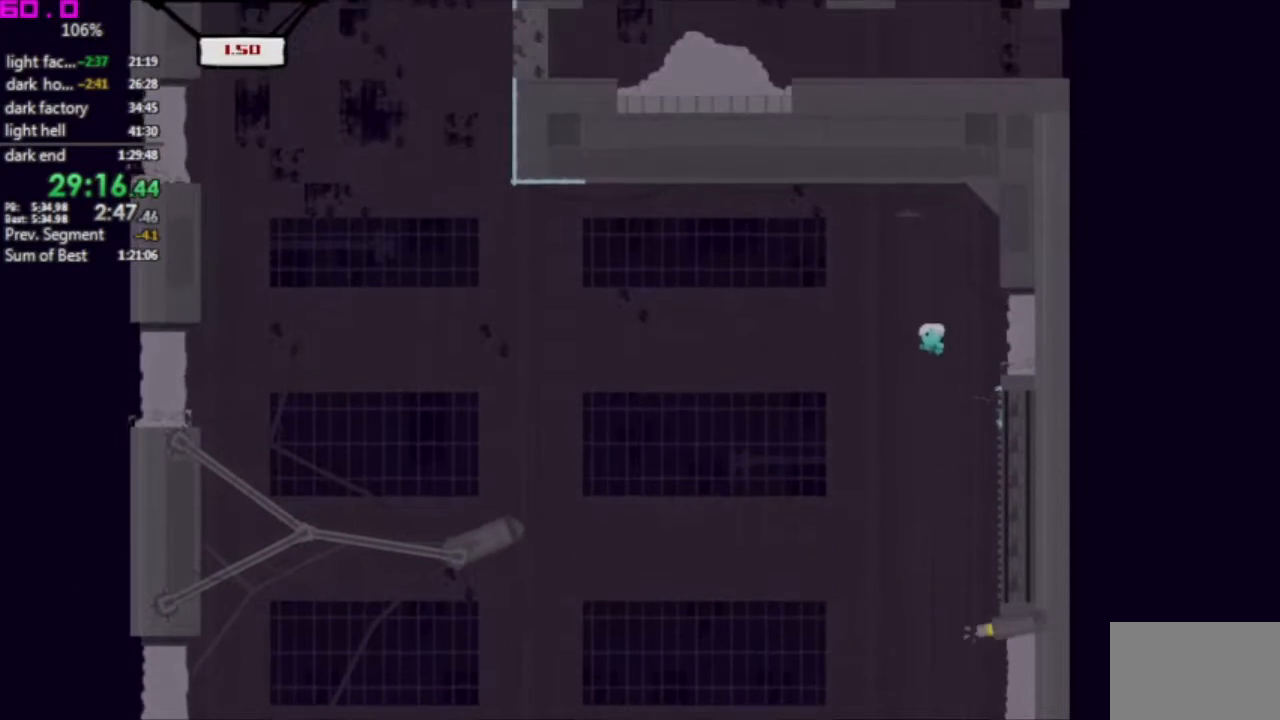
{"keys": ["right"], "events": [[417, "left", "up"], [417, "right", "down"]]}
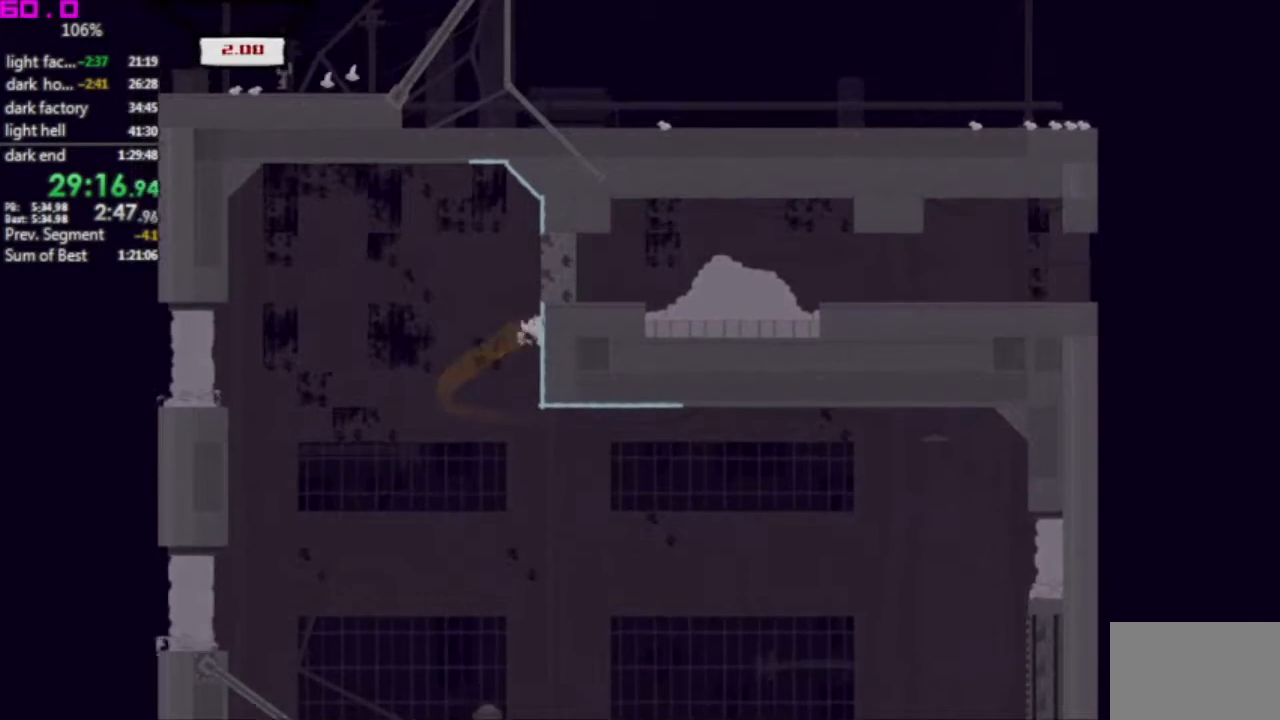
{"keys": [], "events": [[283, "right", "up"]]}
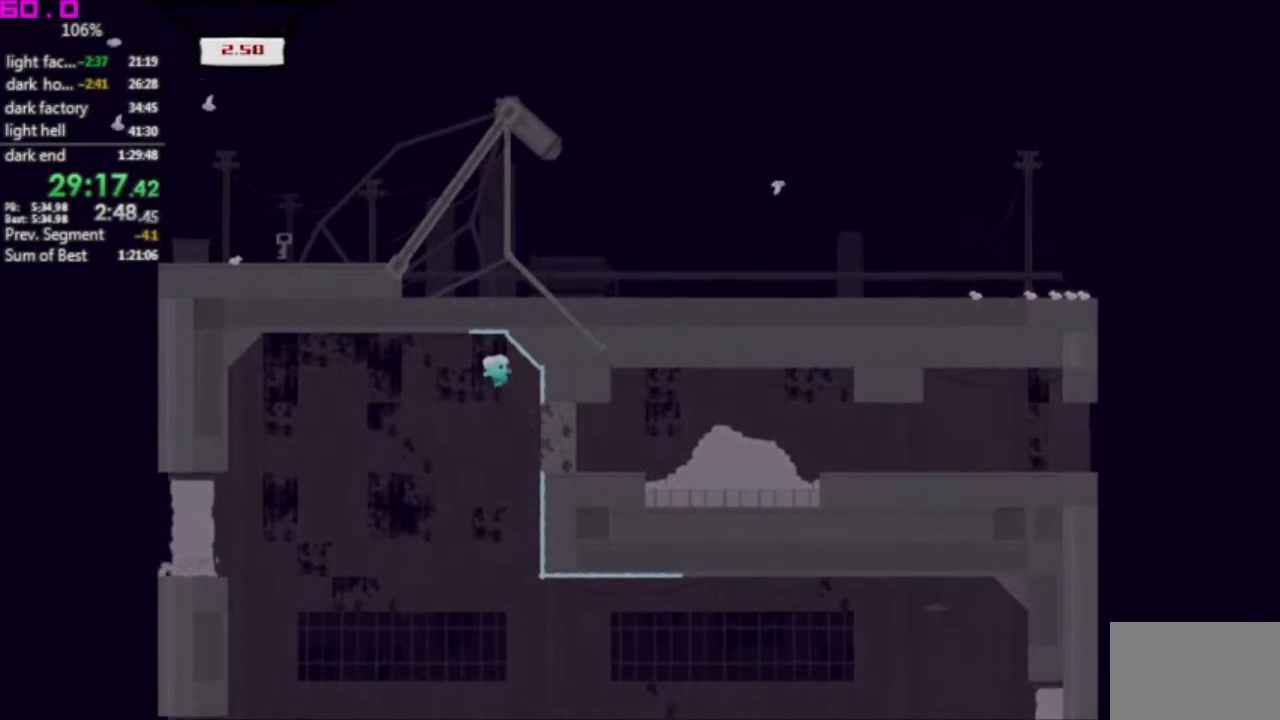
{"keys": ["right"], "events": [[117, "right", "down"]]}
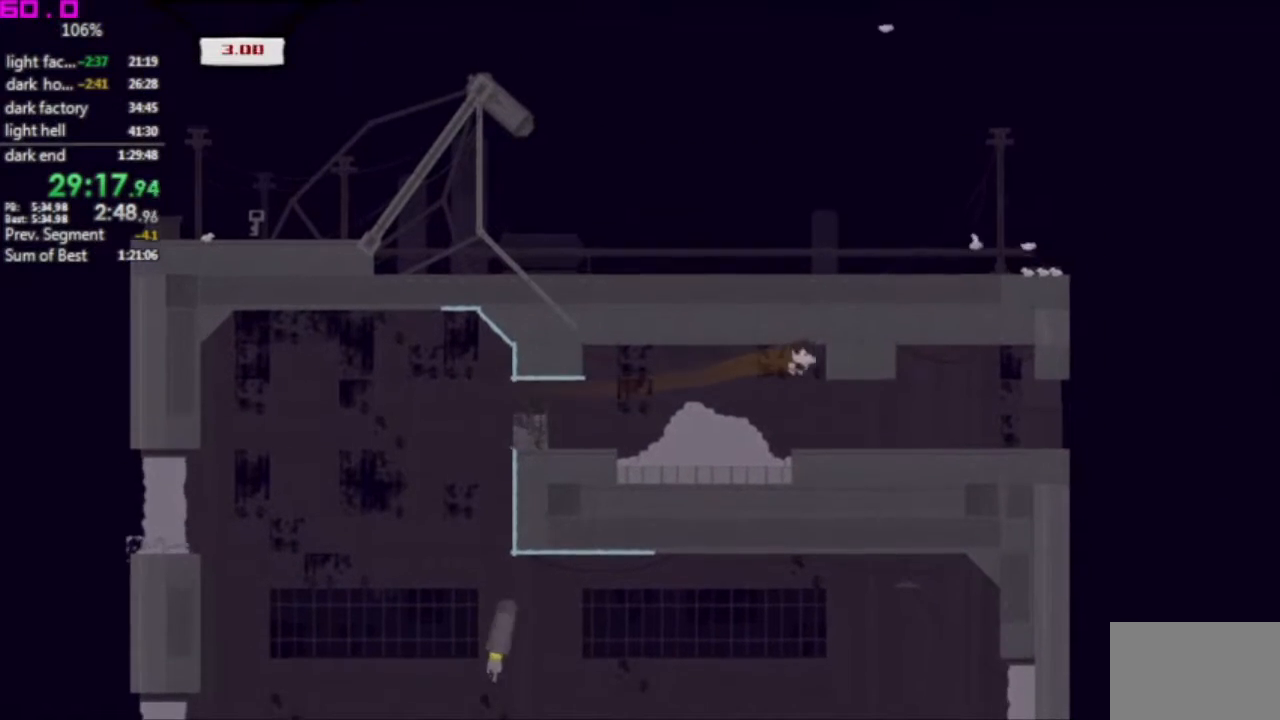
{"keys": ["right"], "events": []}
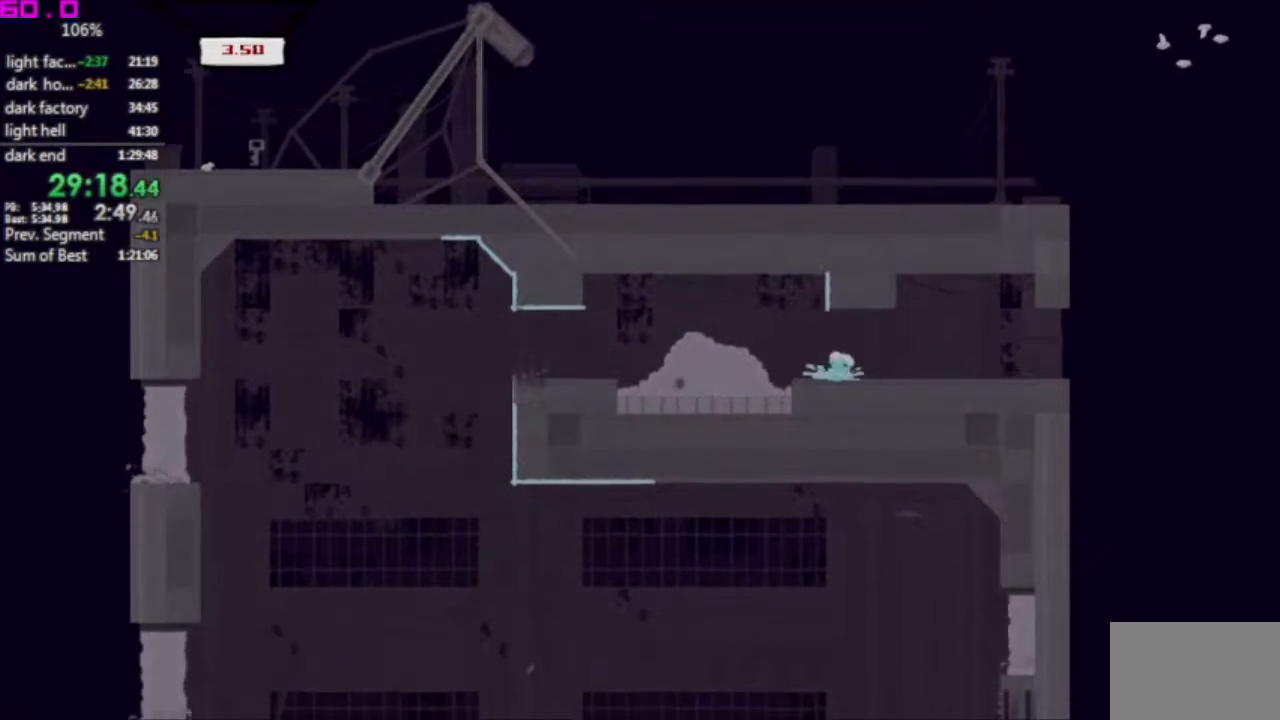
{"keys": ["right"], "events": []}
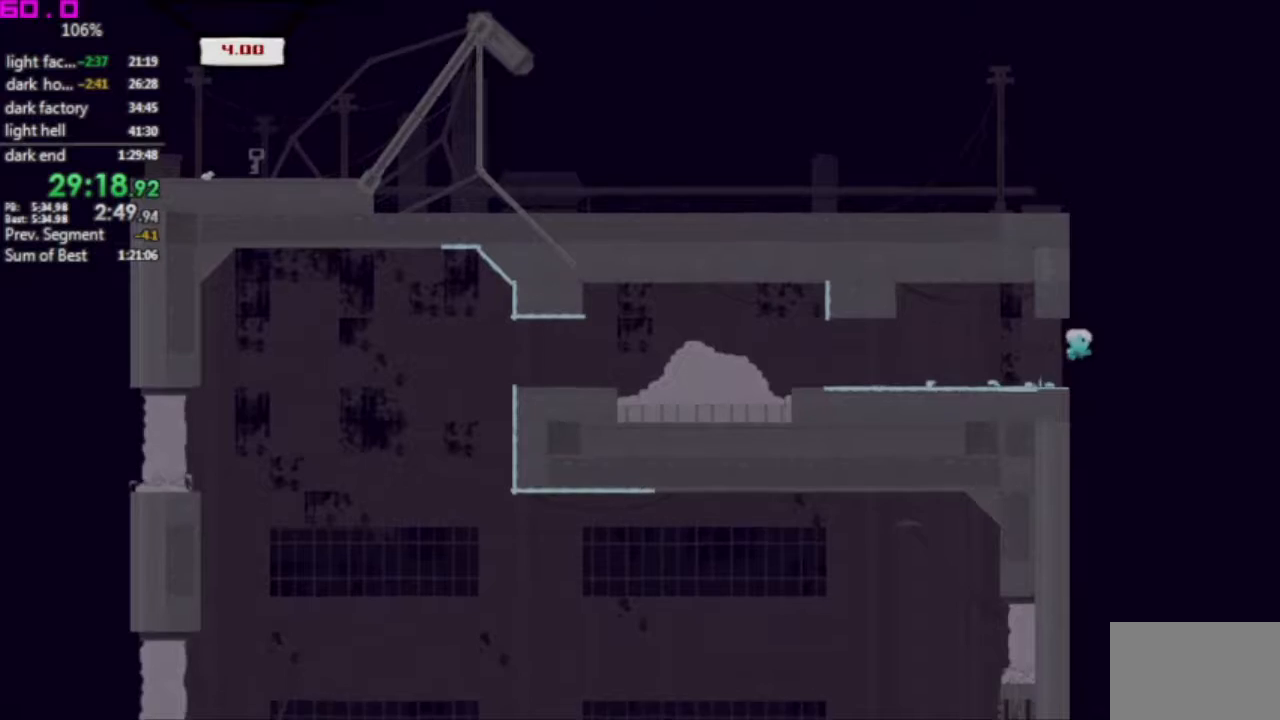
{"keys": ["left"], "events": [[150, "left", "down"], [150, "right", "up"]]}
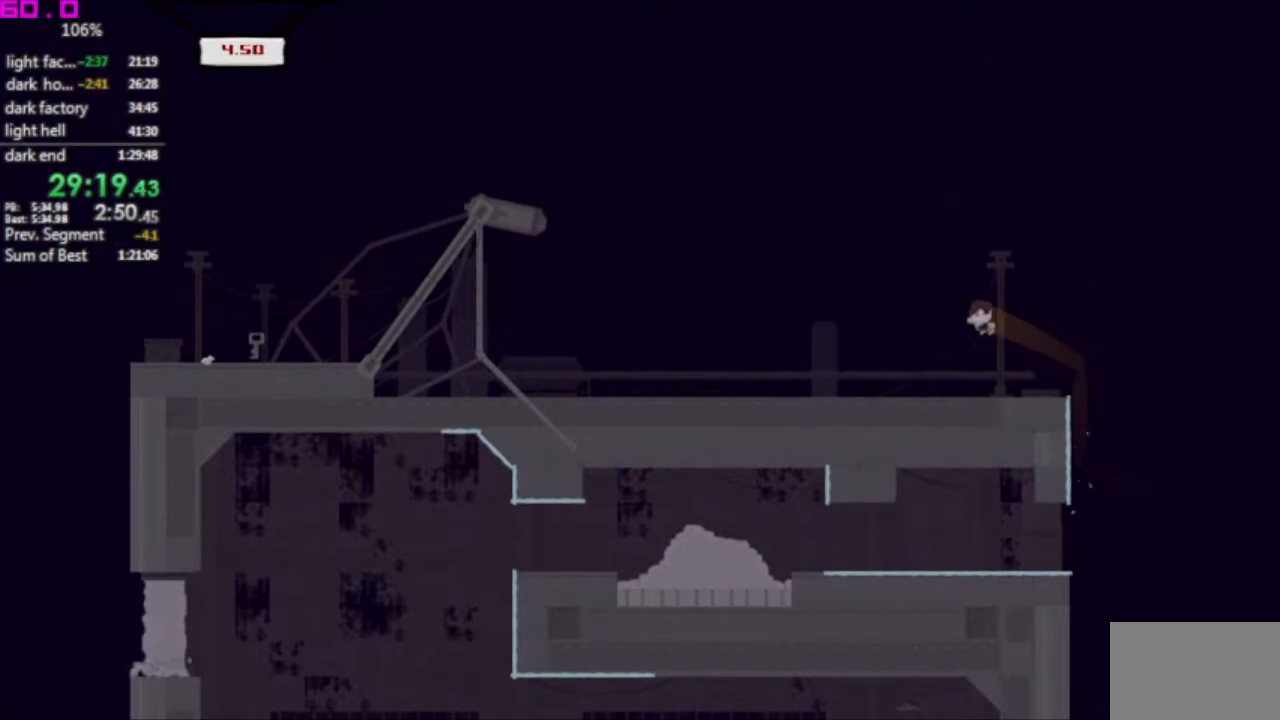
{"keys": ["left"], "events": []}
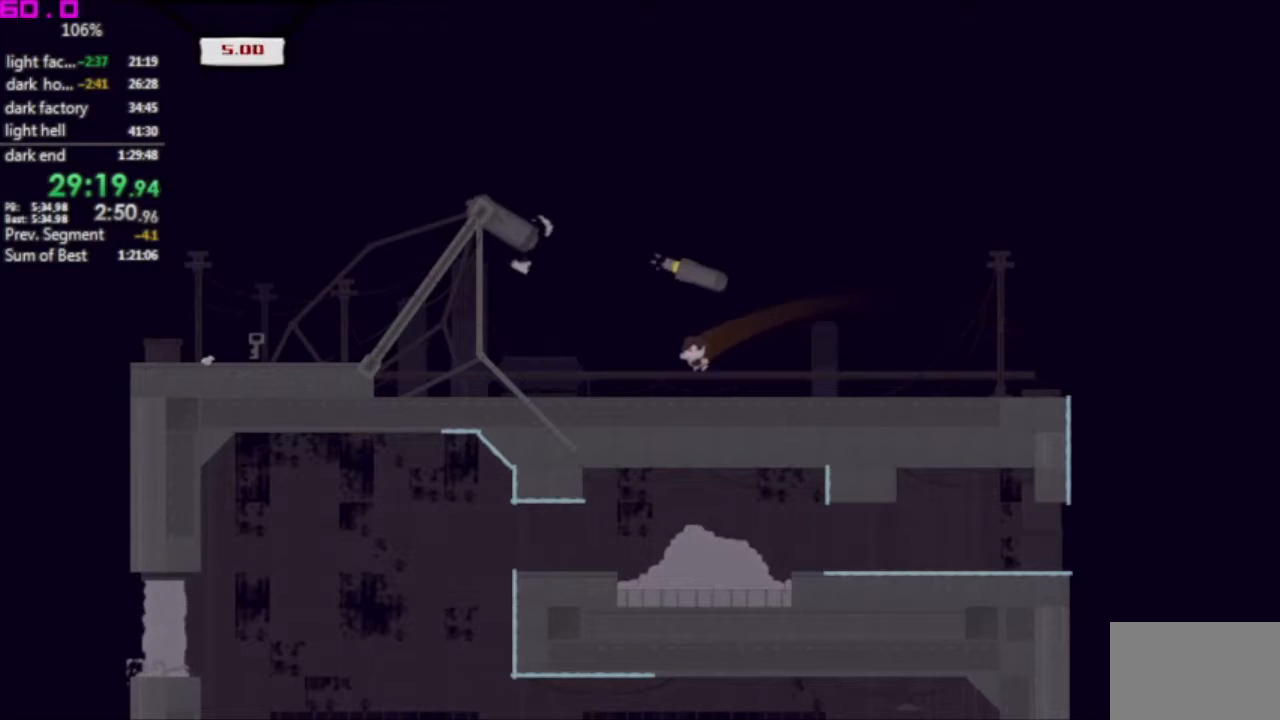
{"keys": ["left"], "events": []}
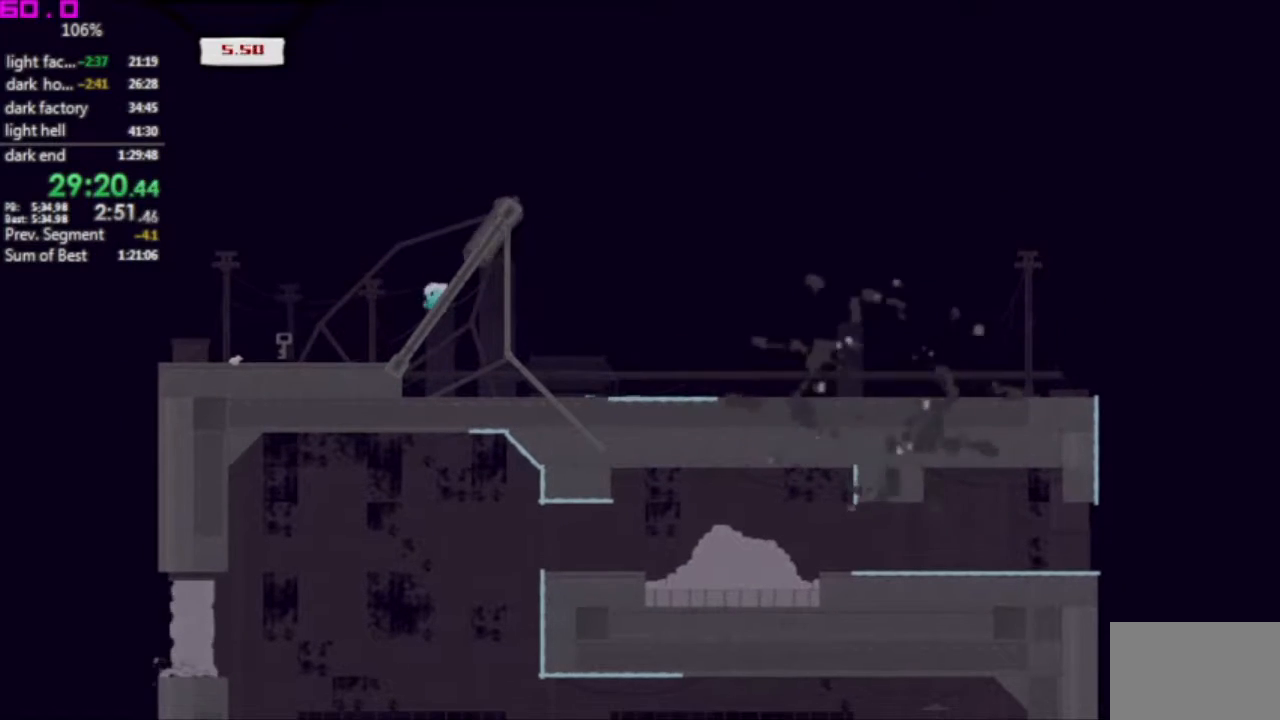
{"keys": ["right"], "events": [[150, "left", "up"], [333, "right", "down"]]}
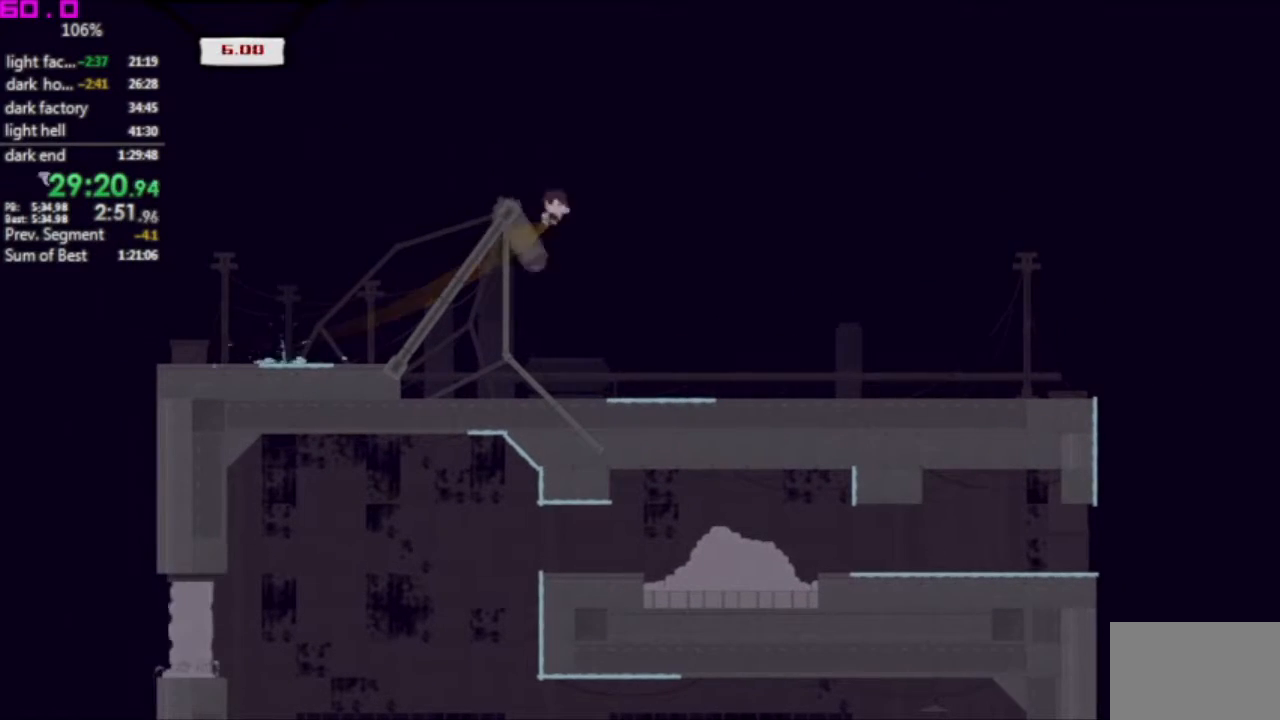
{"keys": ["left"], "events": [[450, "right", "up"], [500, "left", "down"]]}
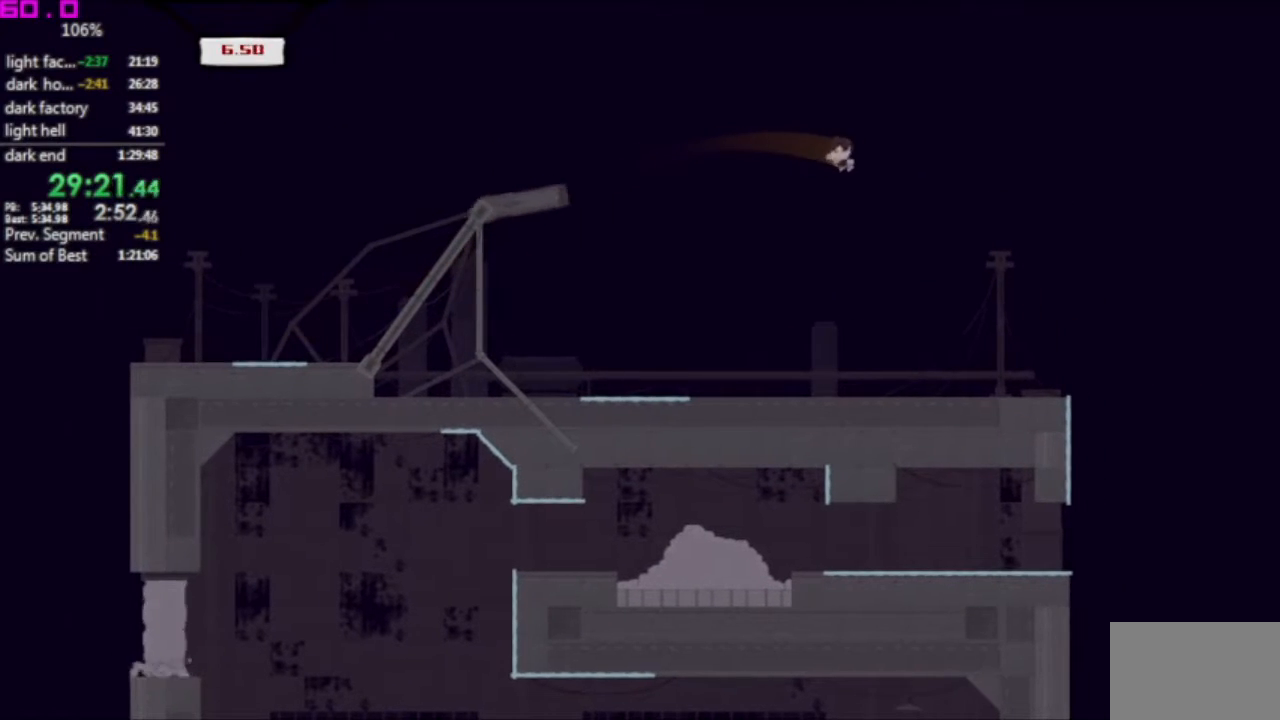
{"keys": [], "events": [[233, "left", "up"]]}
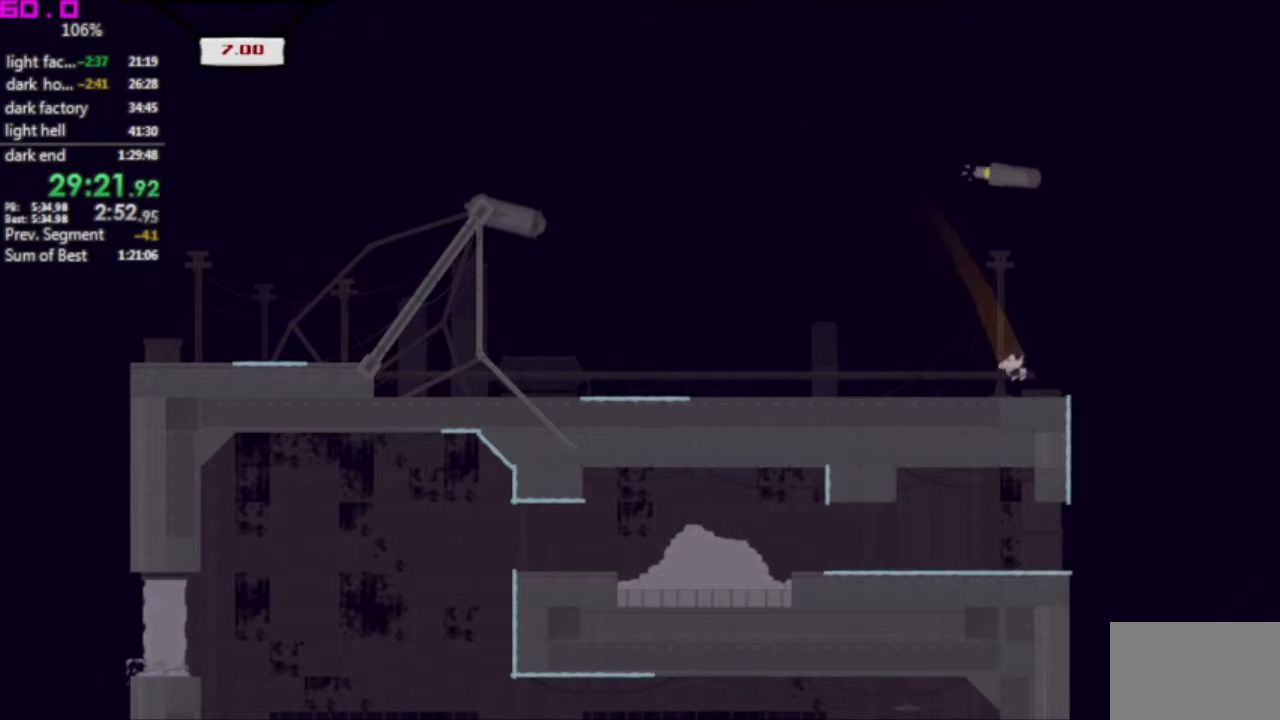
{"keys": [], "events": [[200, "right", "down"], [483, "right", "up"]]}
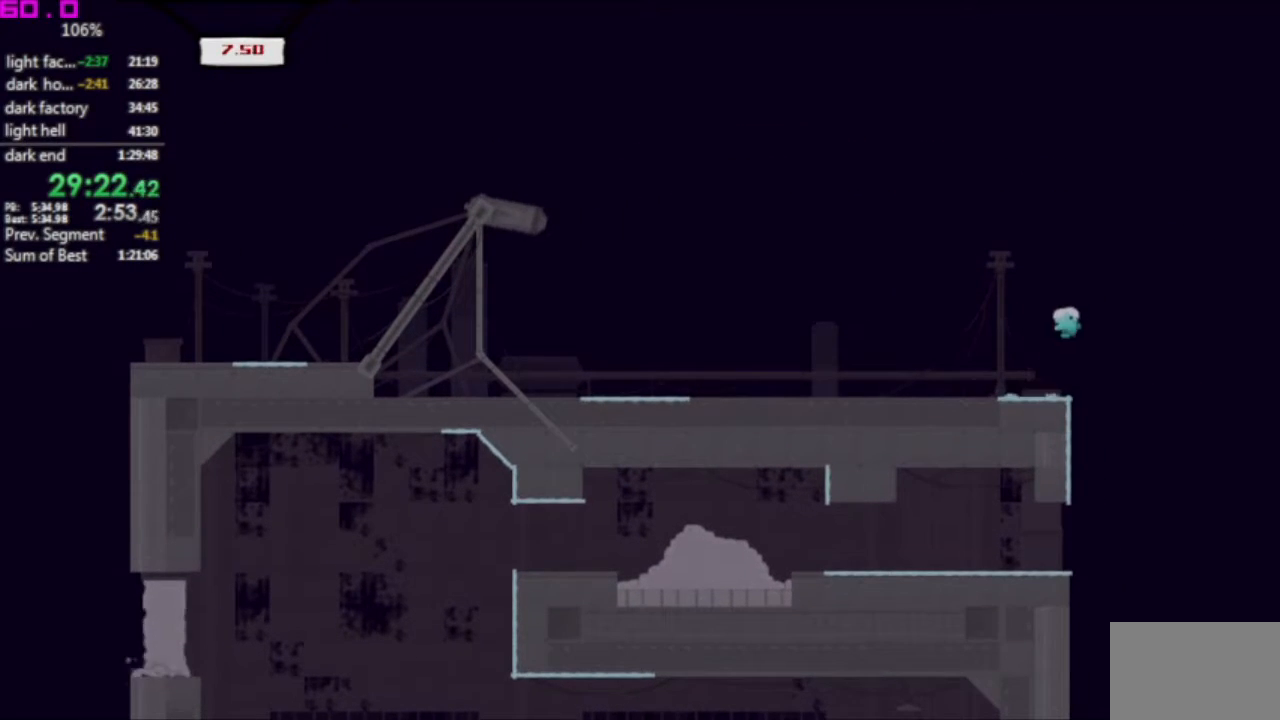
{"keys": ["left"], "events": [[17, "left", "down"]]}
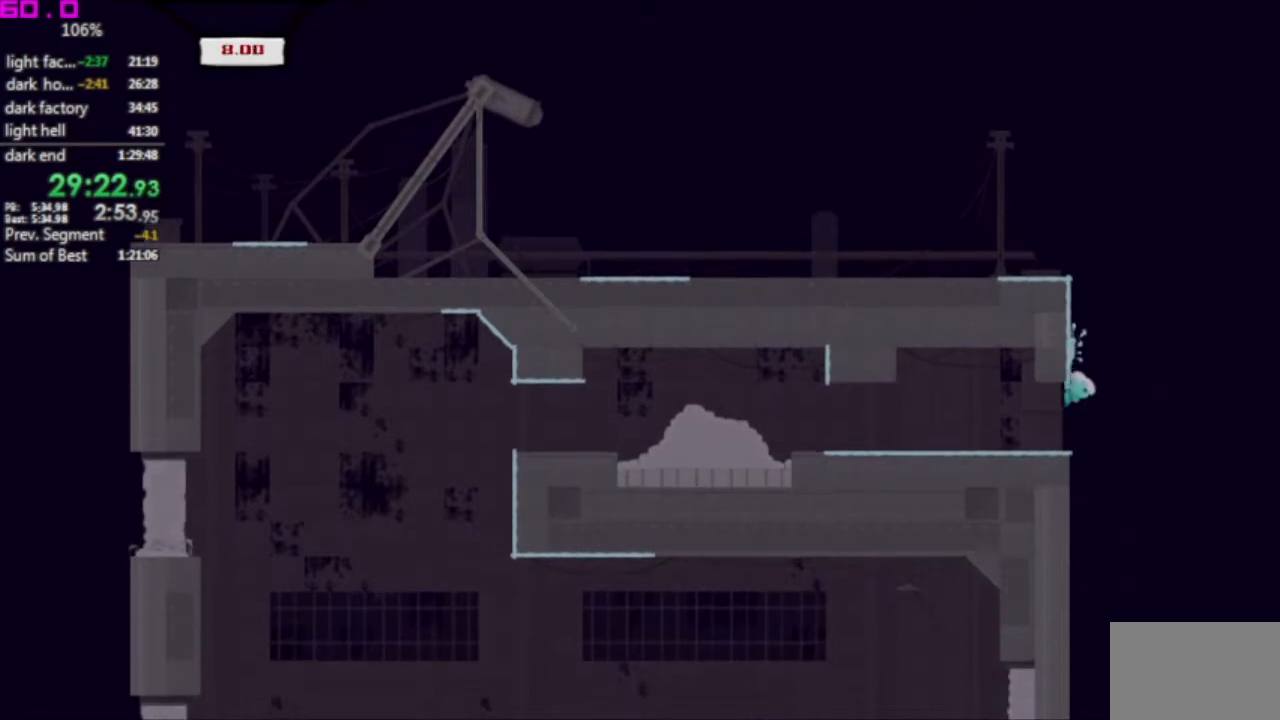
{"keys": ["left"], "events": []}
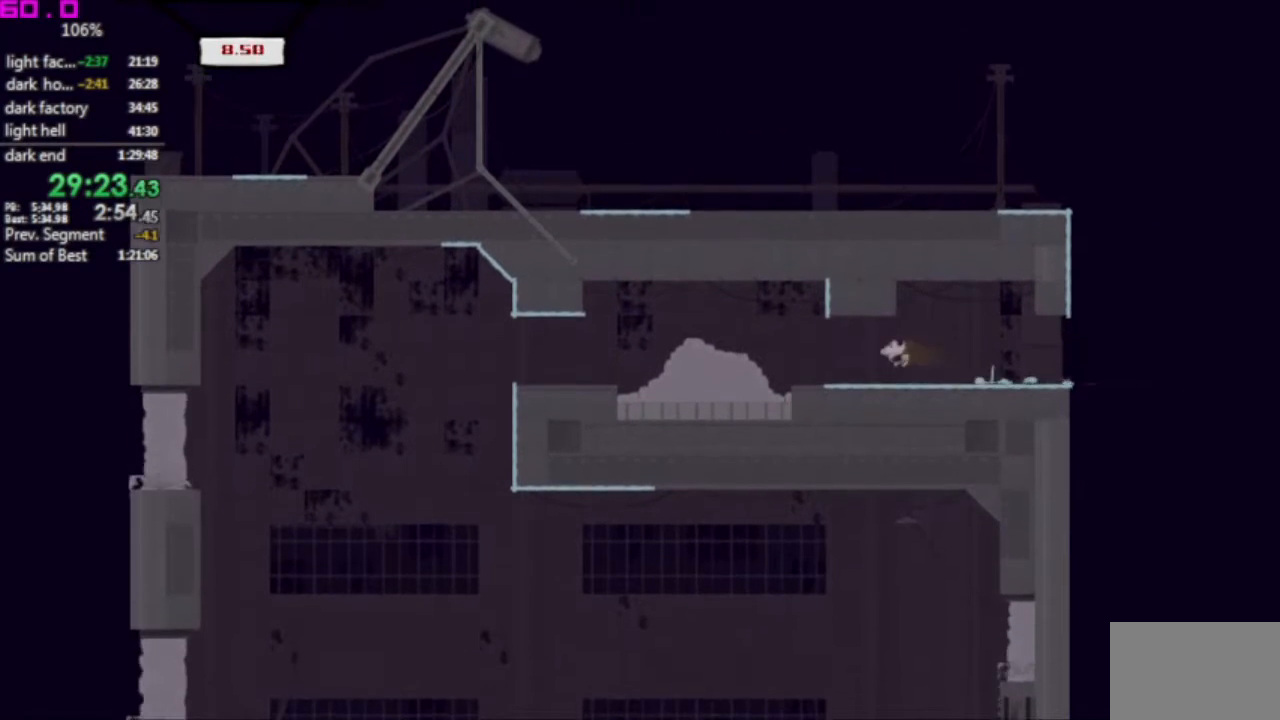
{"keys": ["left"], "events": []}
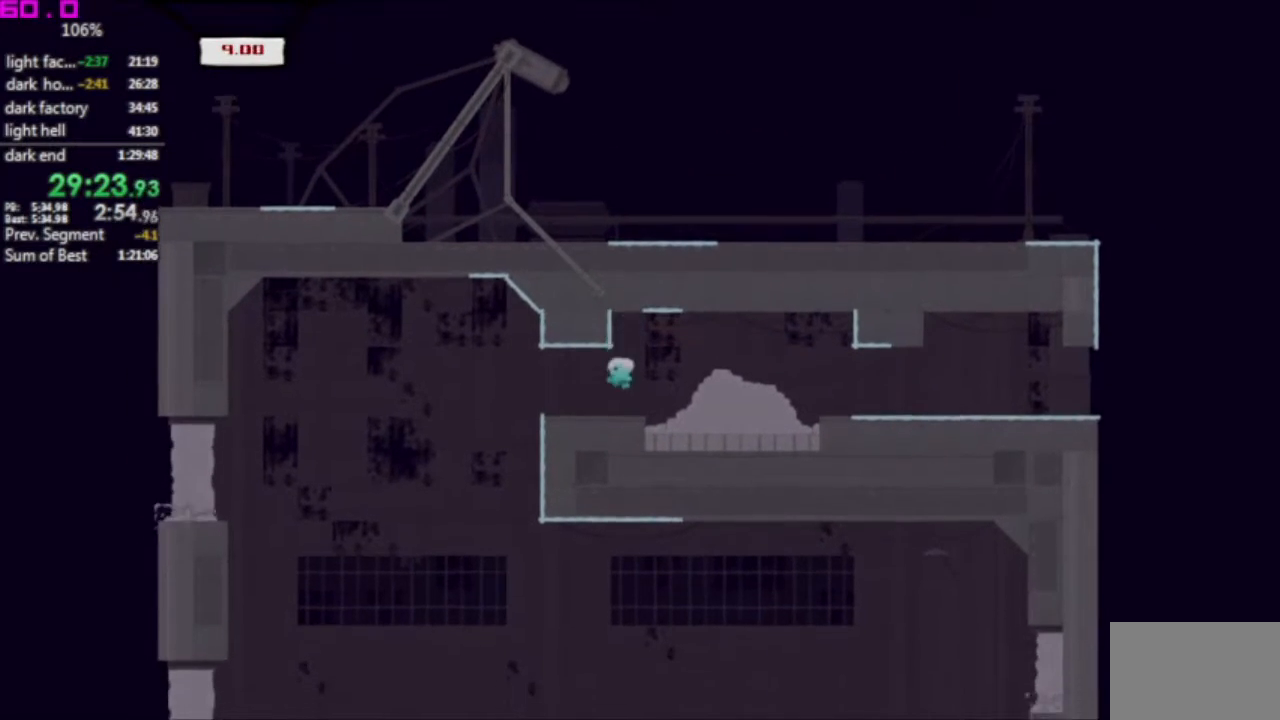
{"keys": [], "events": [[250, "left", "up"], [250, "right", "down"], [483, "right", "up"]]}
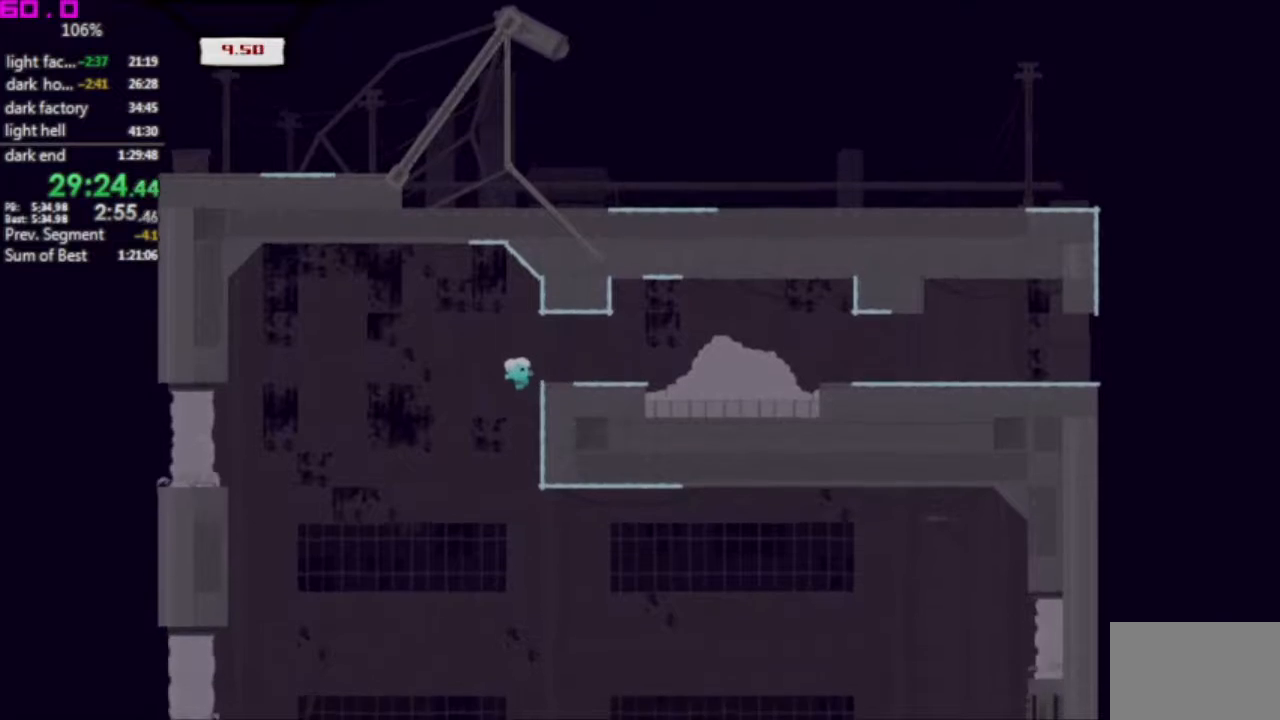
{"keys": ["right"], "events": [[33, "right", "down"], [133, "right", "up"], [183, "right", "down"]]}
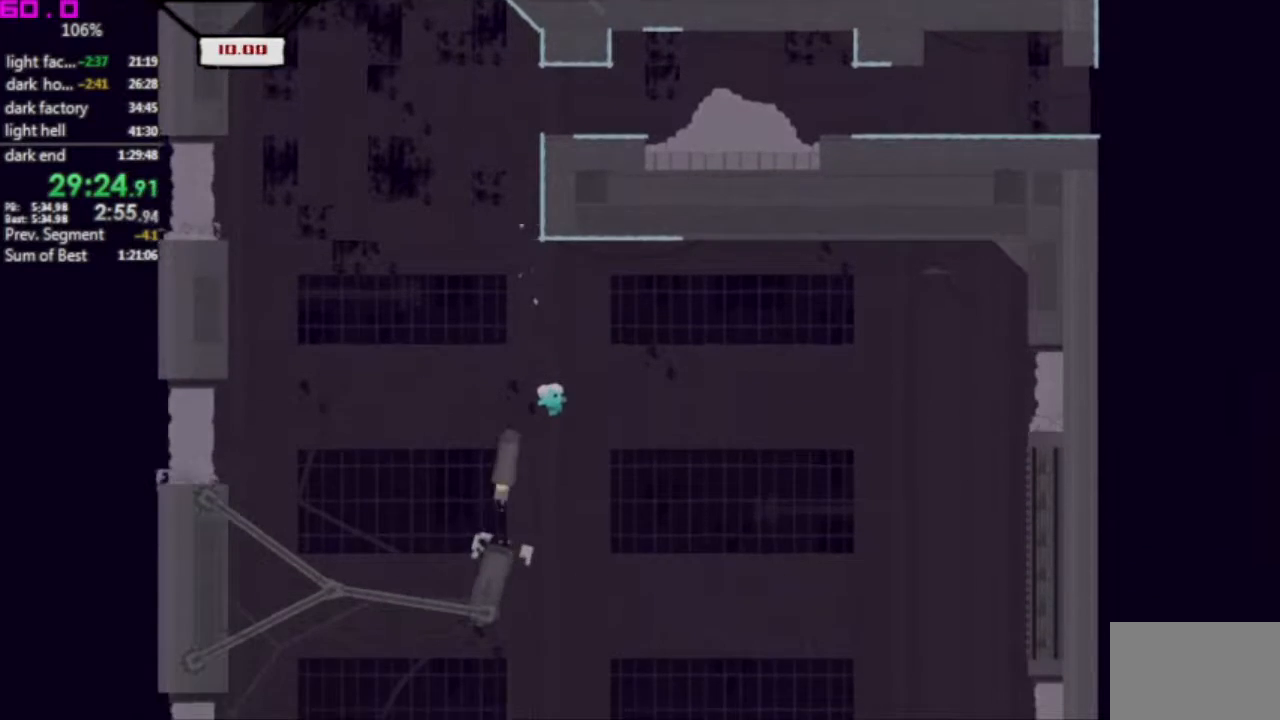
{"keys": ["right"], "events": []}
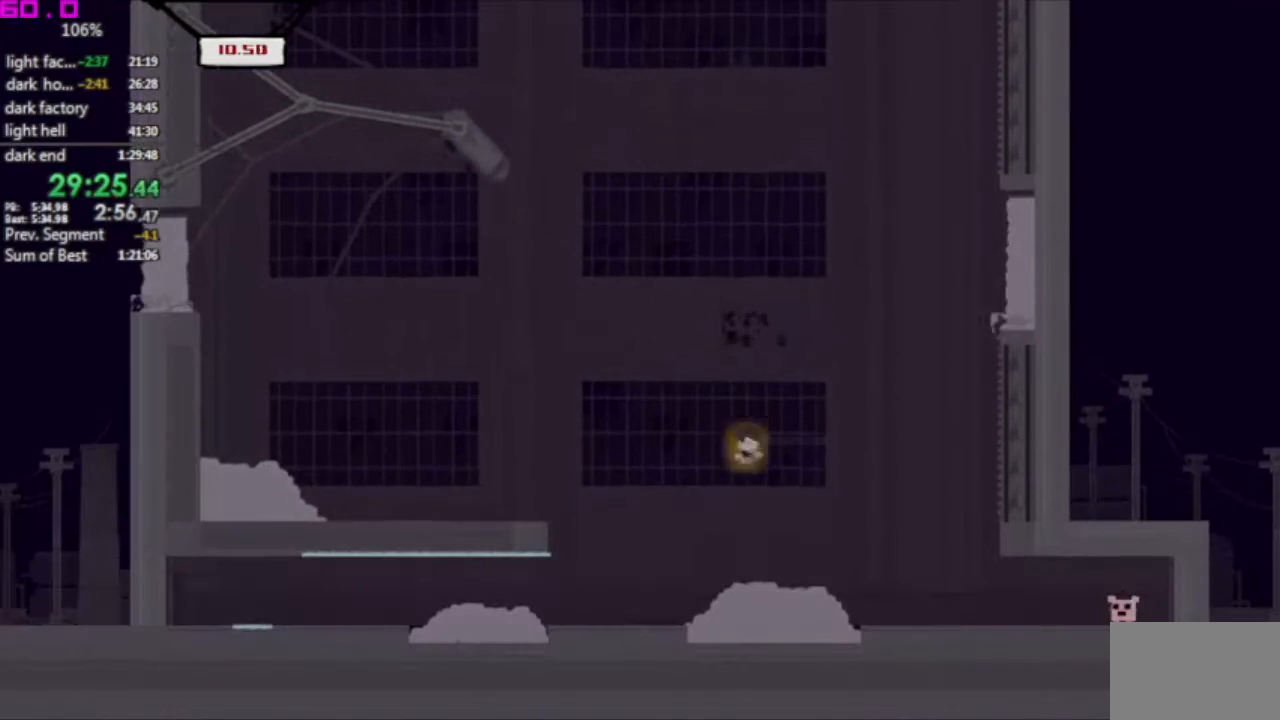
{"keys": ["right"], "events": [[350, "right", "up"], [400, "right", "down"]]}
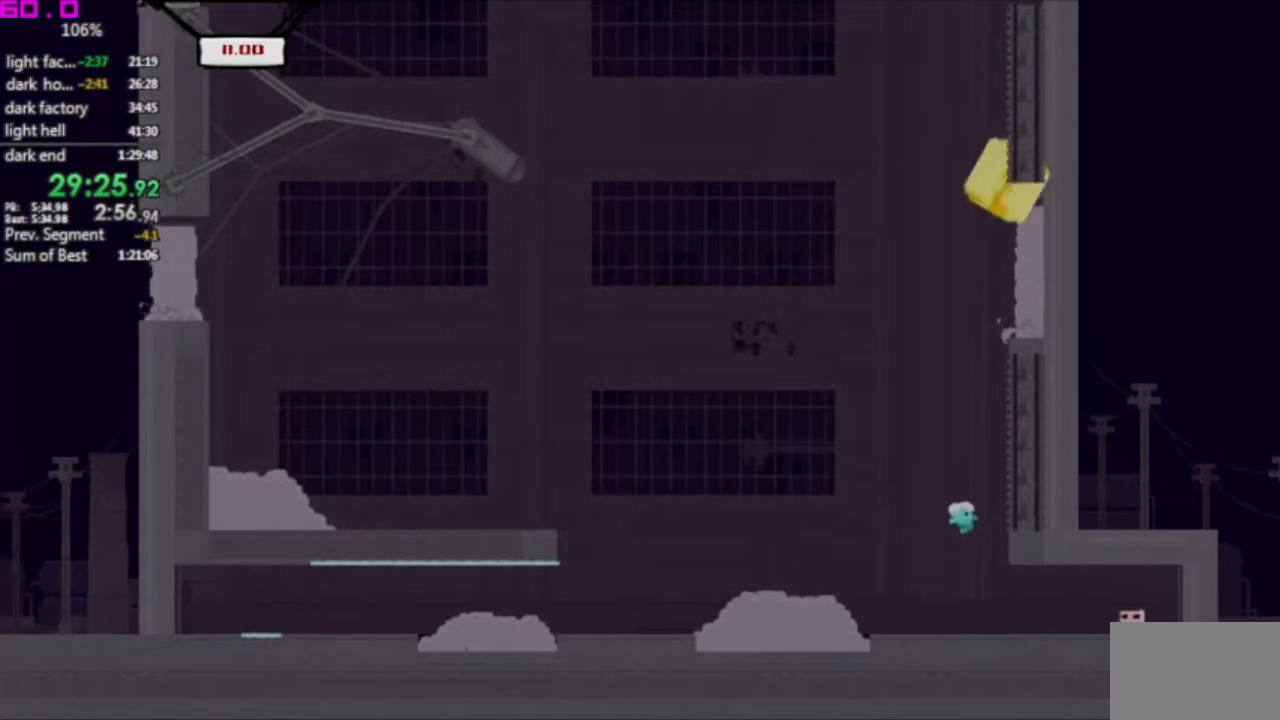
{"keys": ["right"], "events": []}
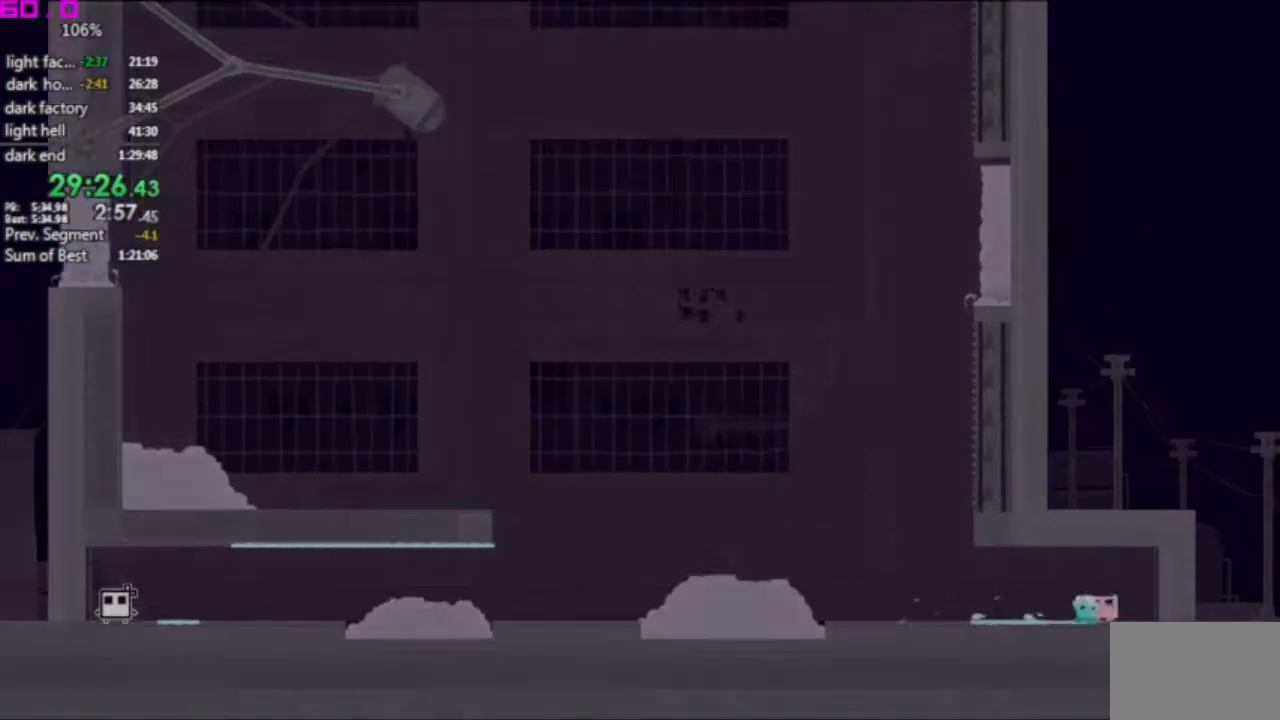
{"keys": ["left"], "events": [[333, "left", "down"], [333, "right", "up"]]}
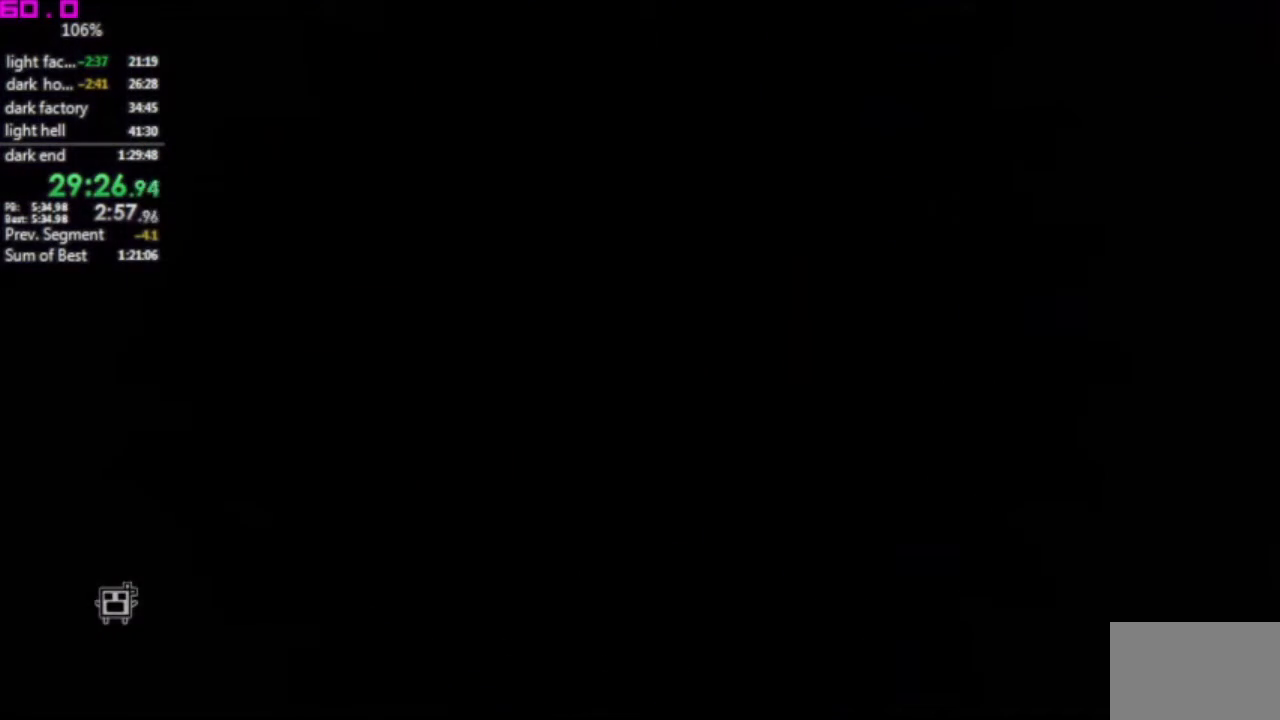
{"keys": ["left"], "events": []}
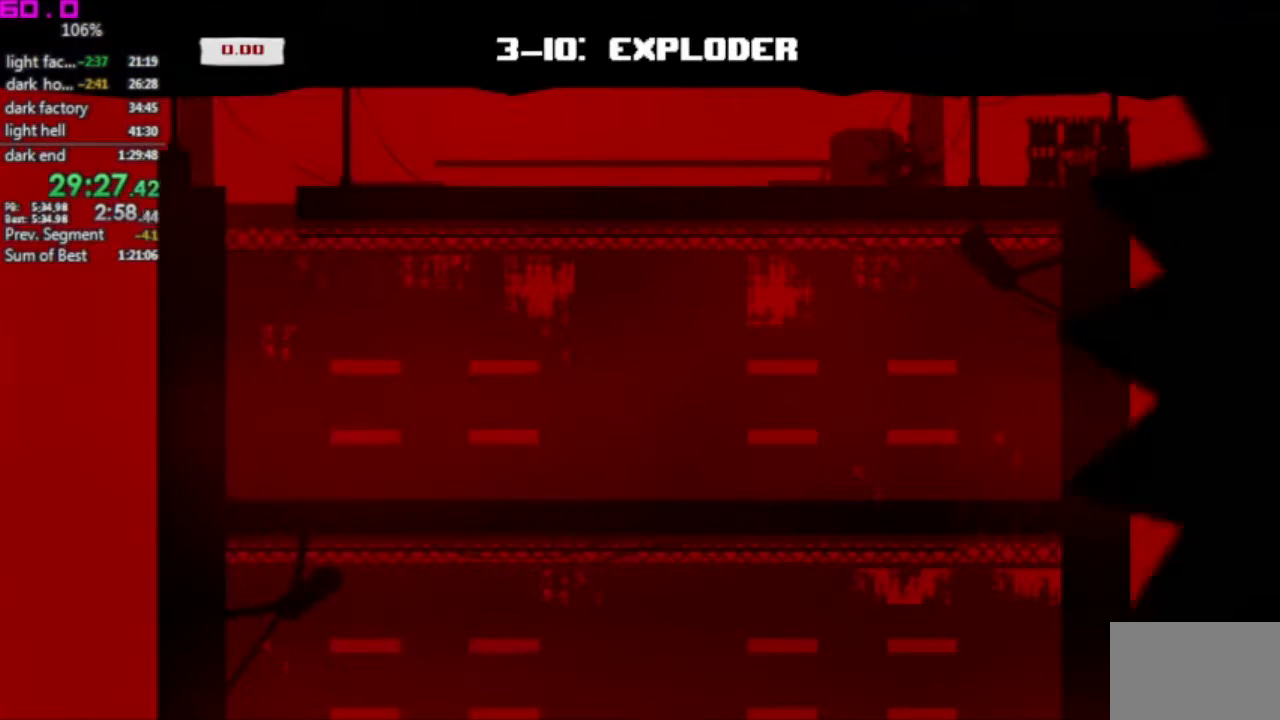
{"keys": ["left"], "events": []}
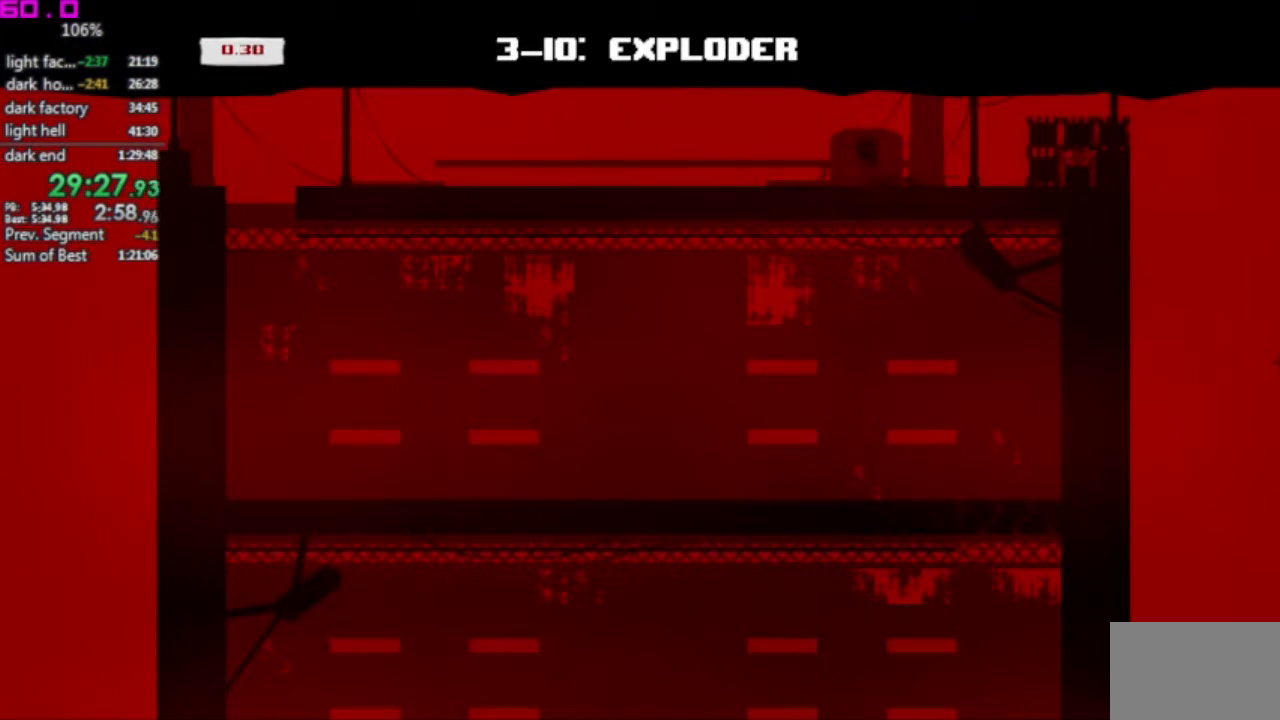
{"keys": ["left"], "events": []}
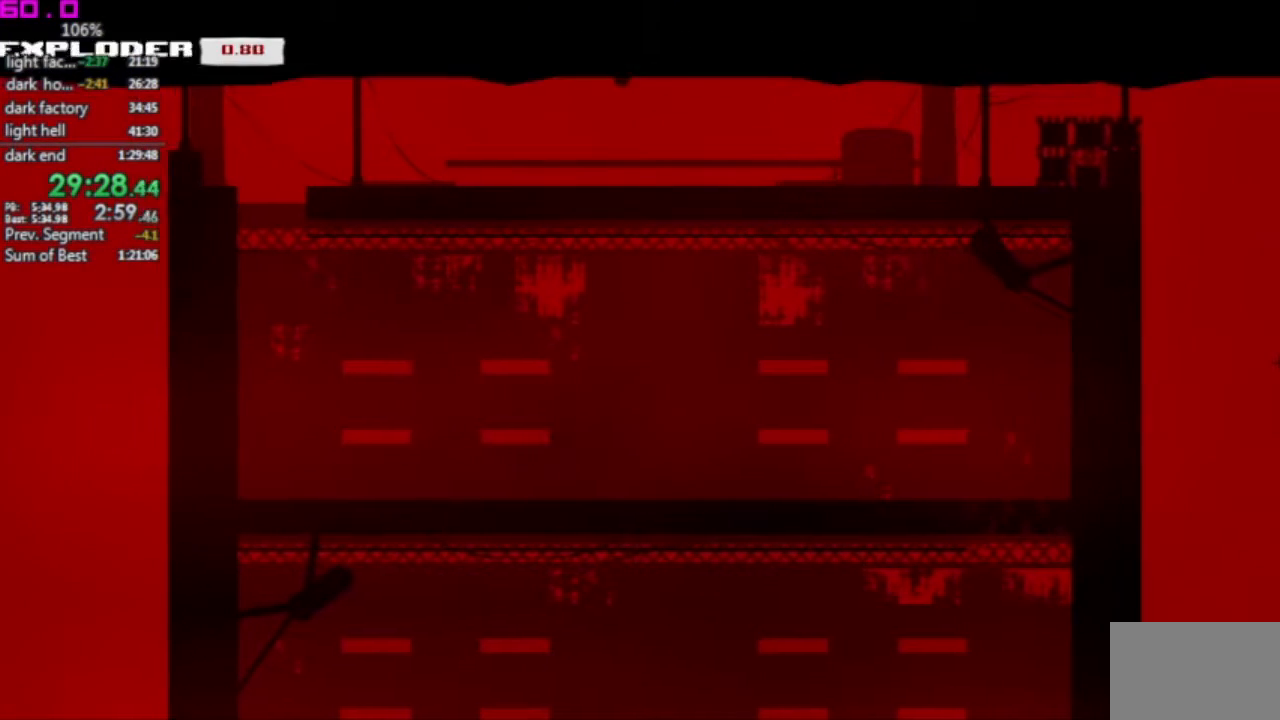
{"keys": ["left", "right"], "events": [[483, "right", "down"]]}
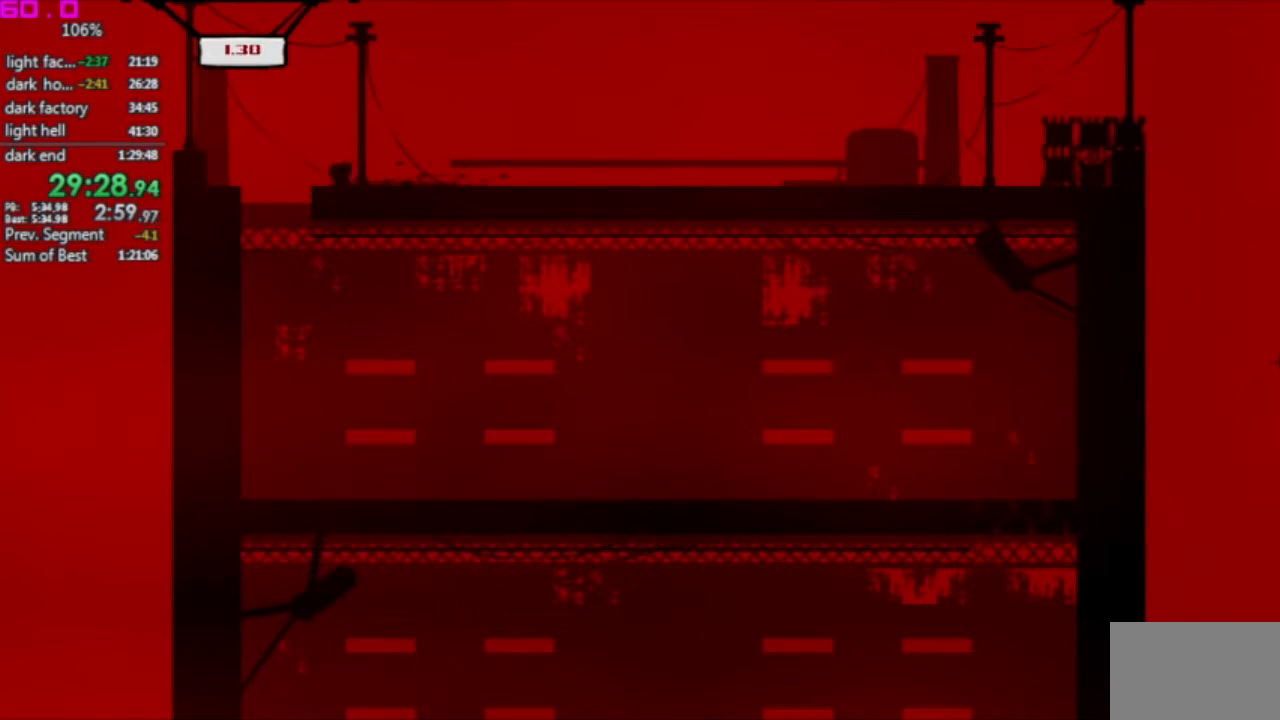
{"keys": ["right"], "events": [[33, "left", "up"]]}
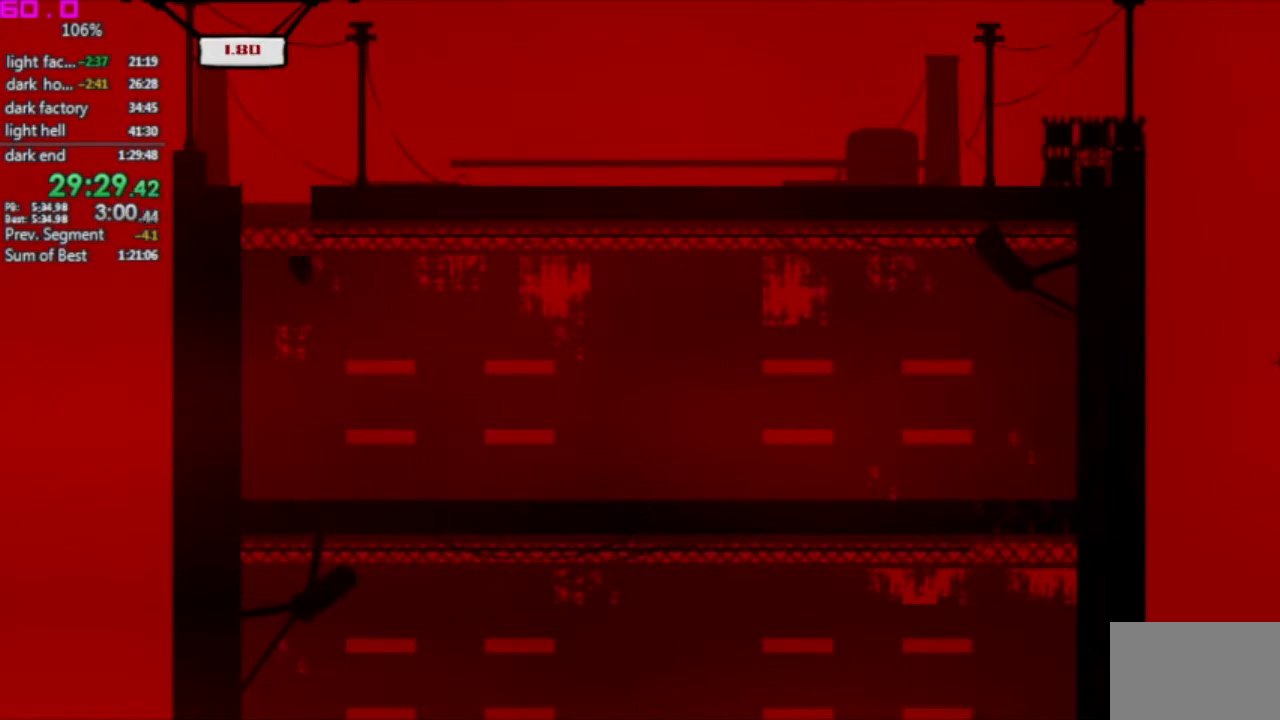
{"keys": ["right"], "events": []}